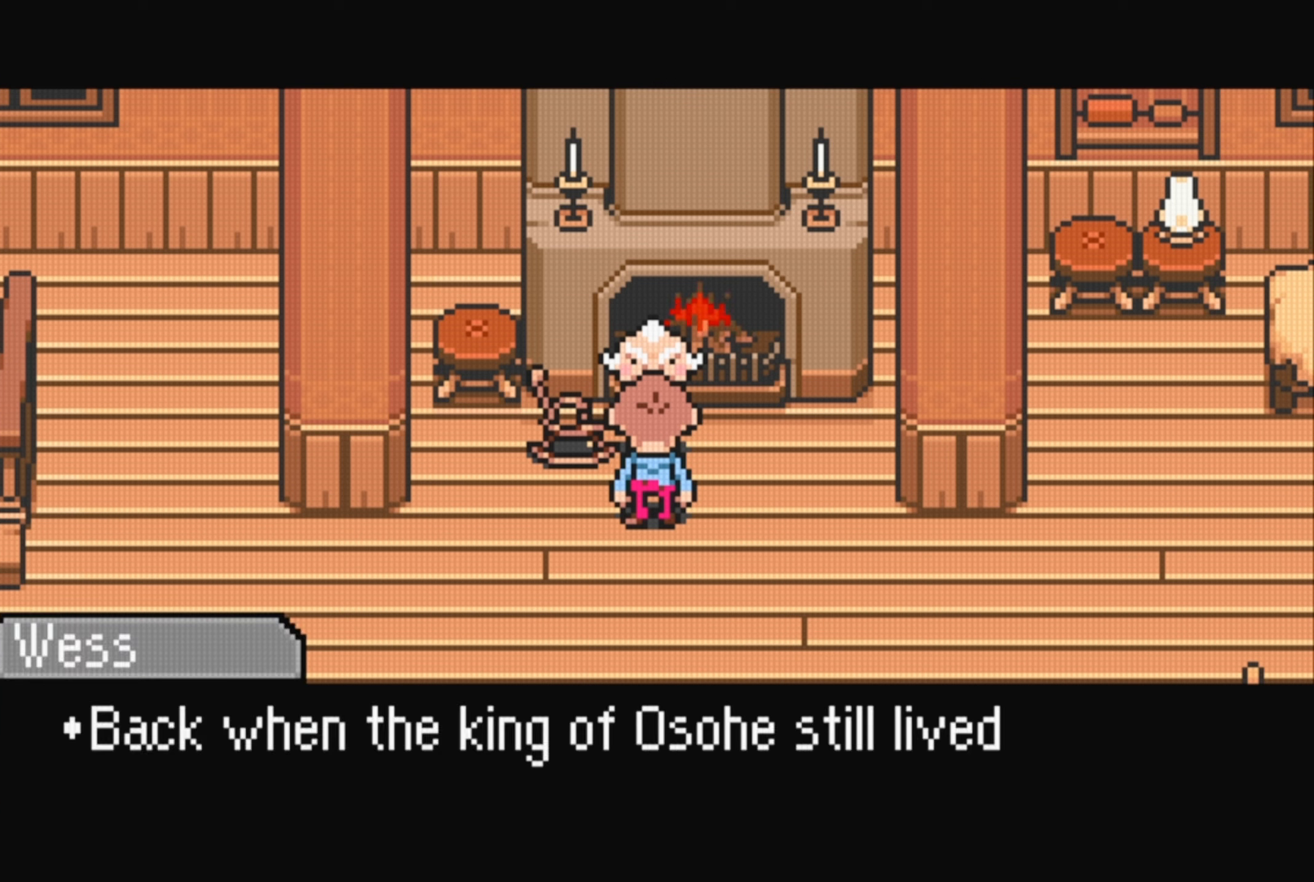
Gameplay with a controller (Nintendo layout); each line is a JSON object with the inputs held at the frame after it. "events" lists button and stick changes between this image and that frame as [ms after this image, input, new state], when the widget could be followed in between. Not read: L3 R3.
{"buttons": [], "events": []}
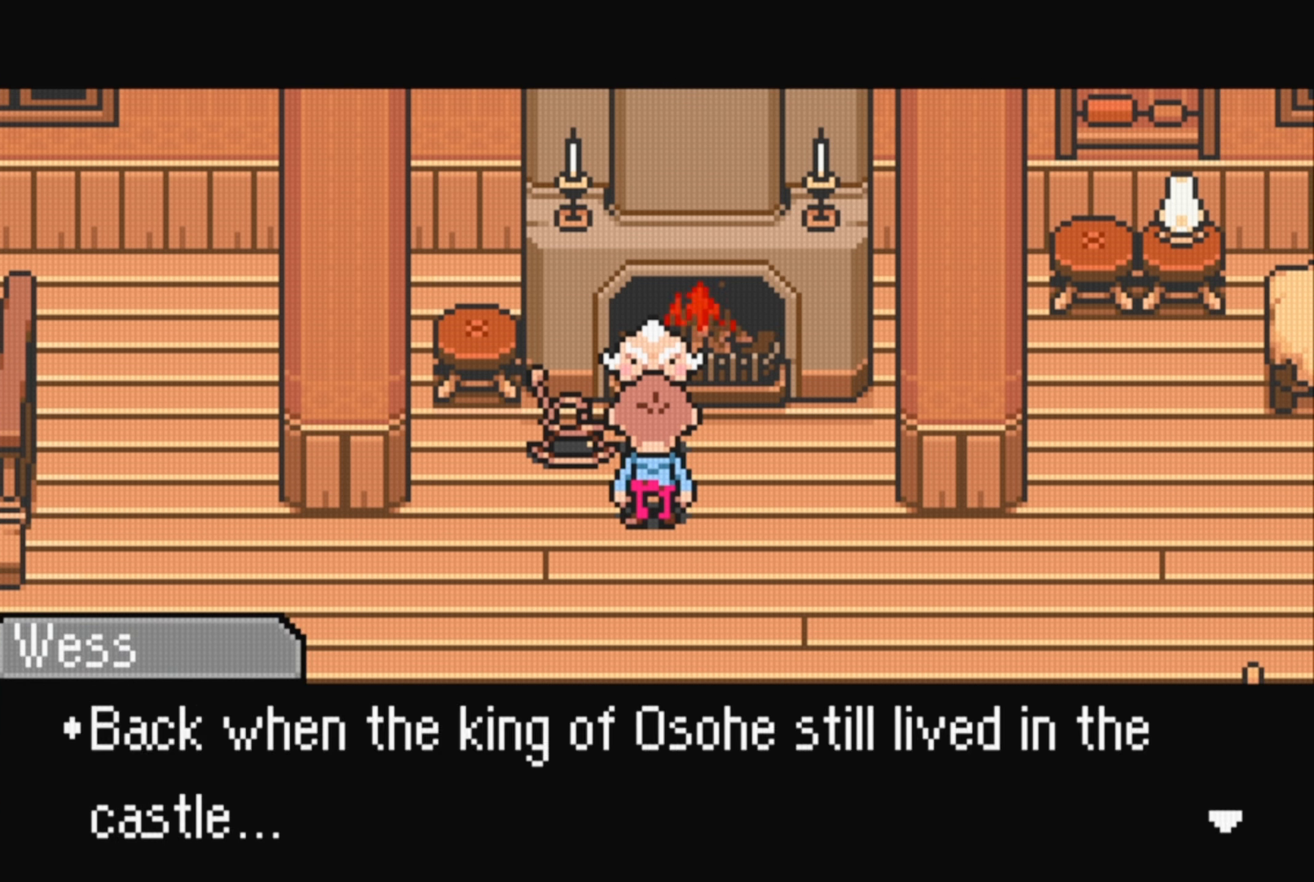
{"buttons": [], "events": [[50, "A", "down"], [184, "A", "up"]]}
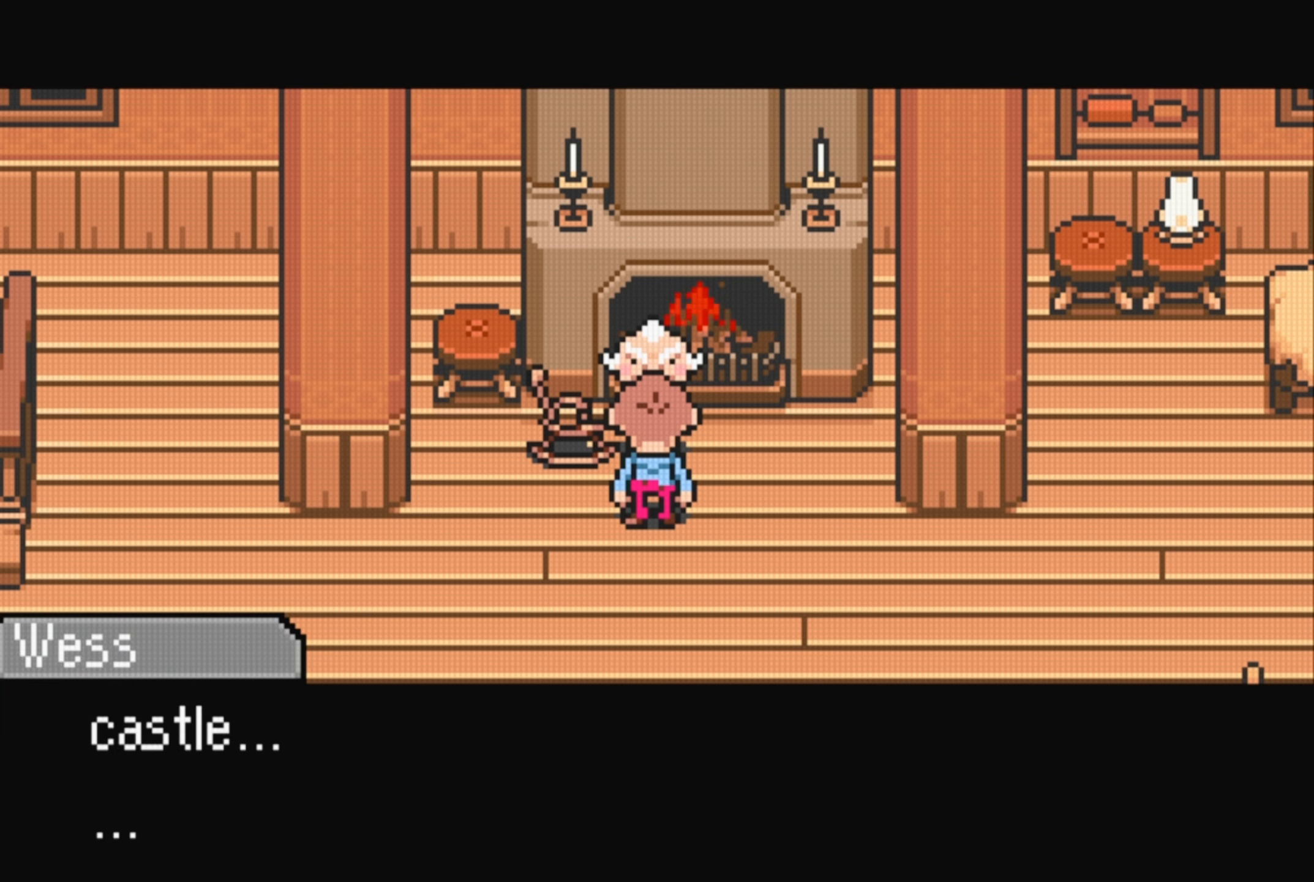
{"buttons": [], "events": [[34, "A", "down"], [150, "A", "up"]]}
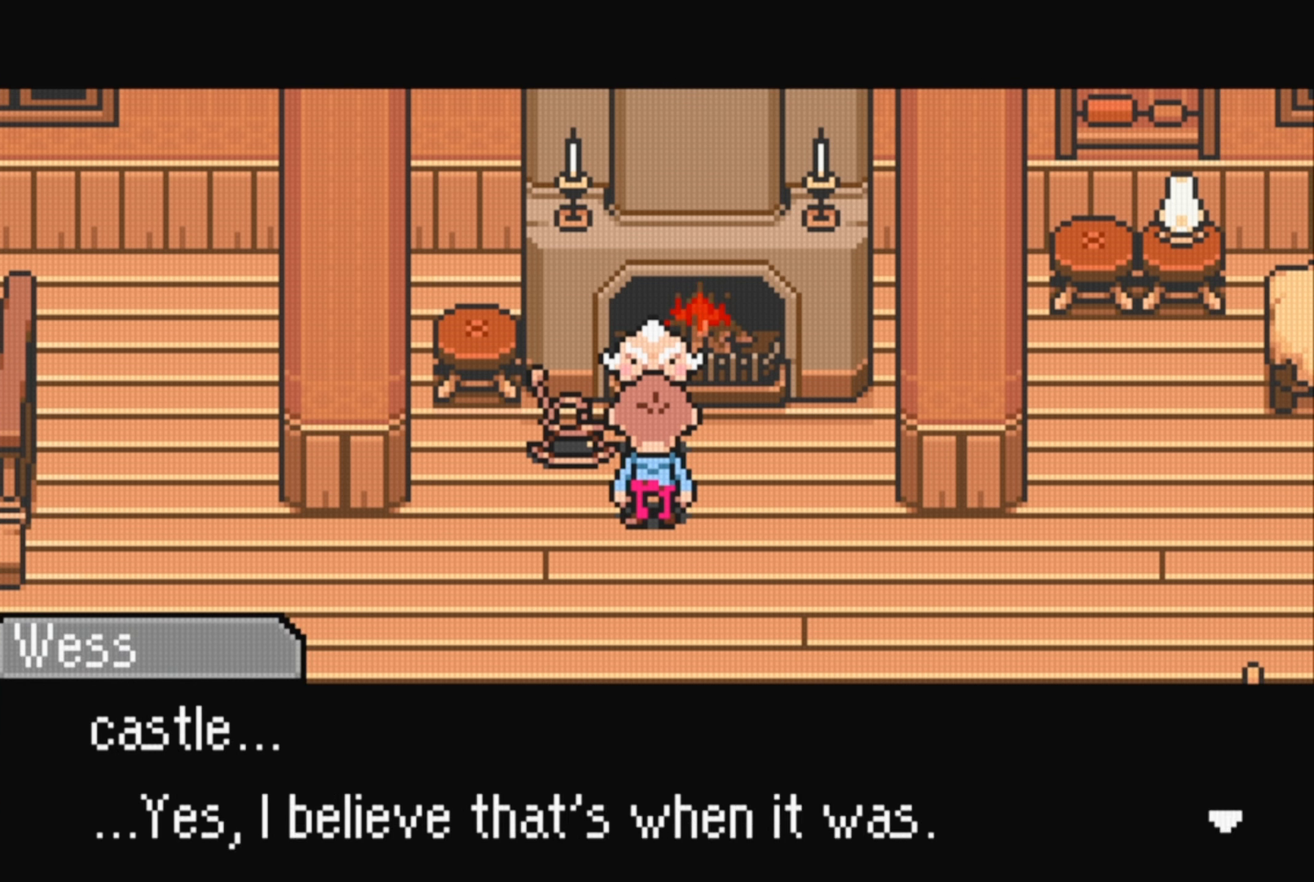
{"buttons": ["A"], "events": [[484, "A", "down"]]}
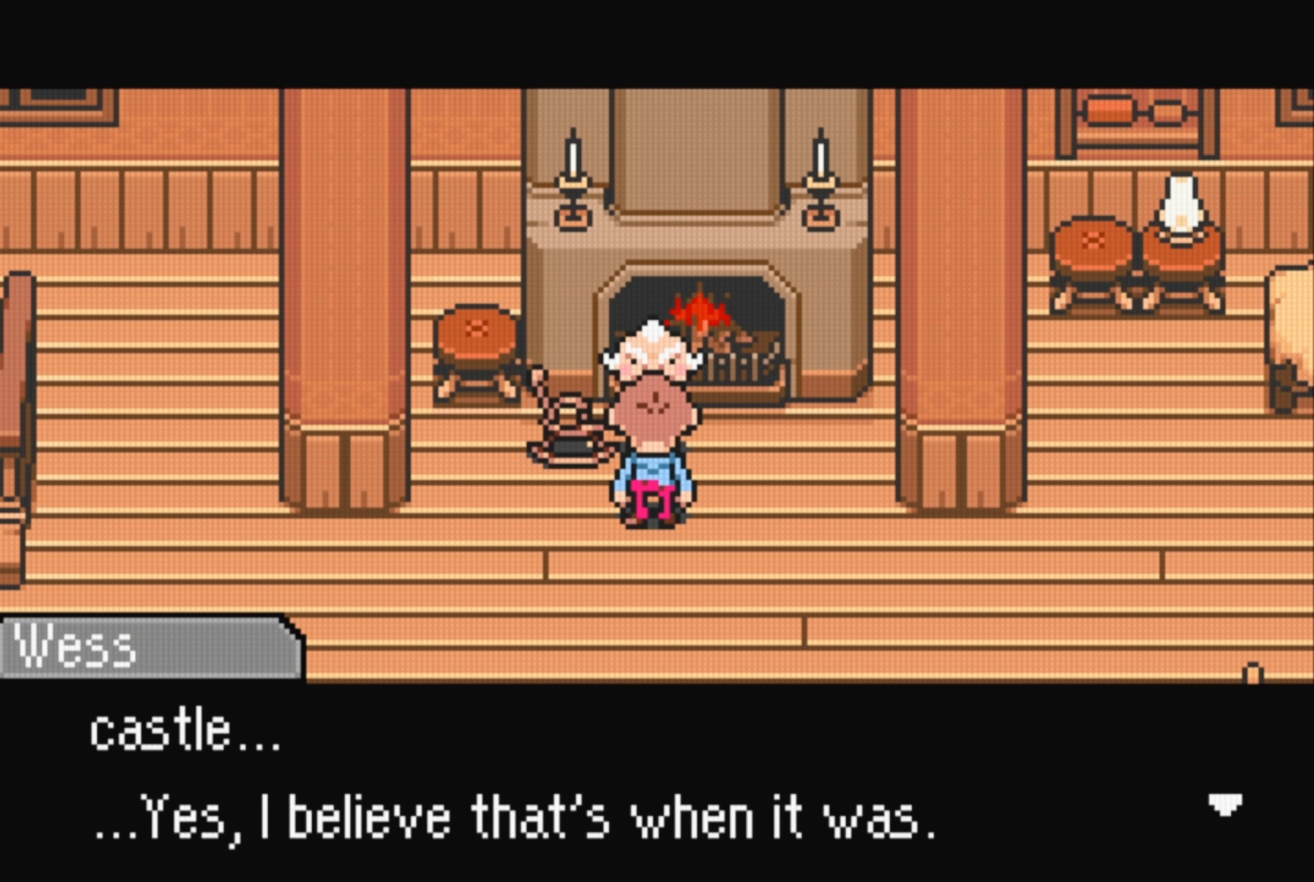
{"buttons": [], "events": [[134, "A", "up"]]}
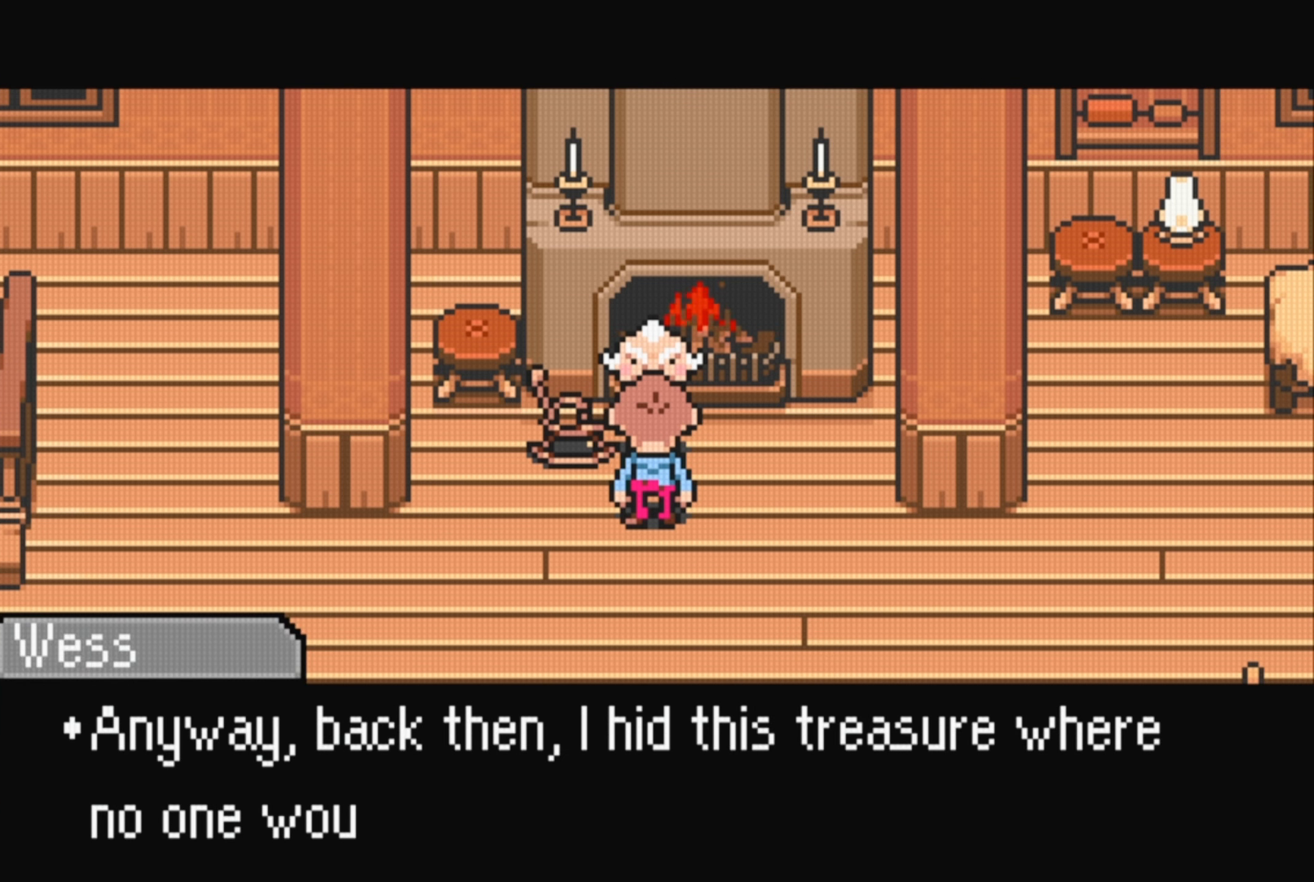
{"buttons": [], "events": []}
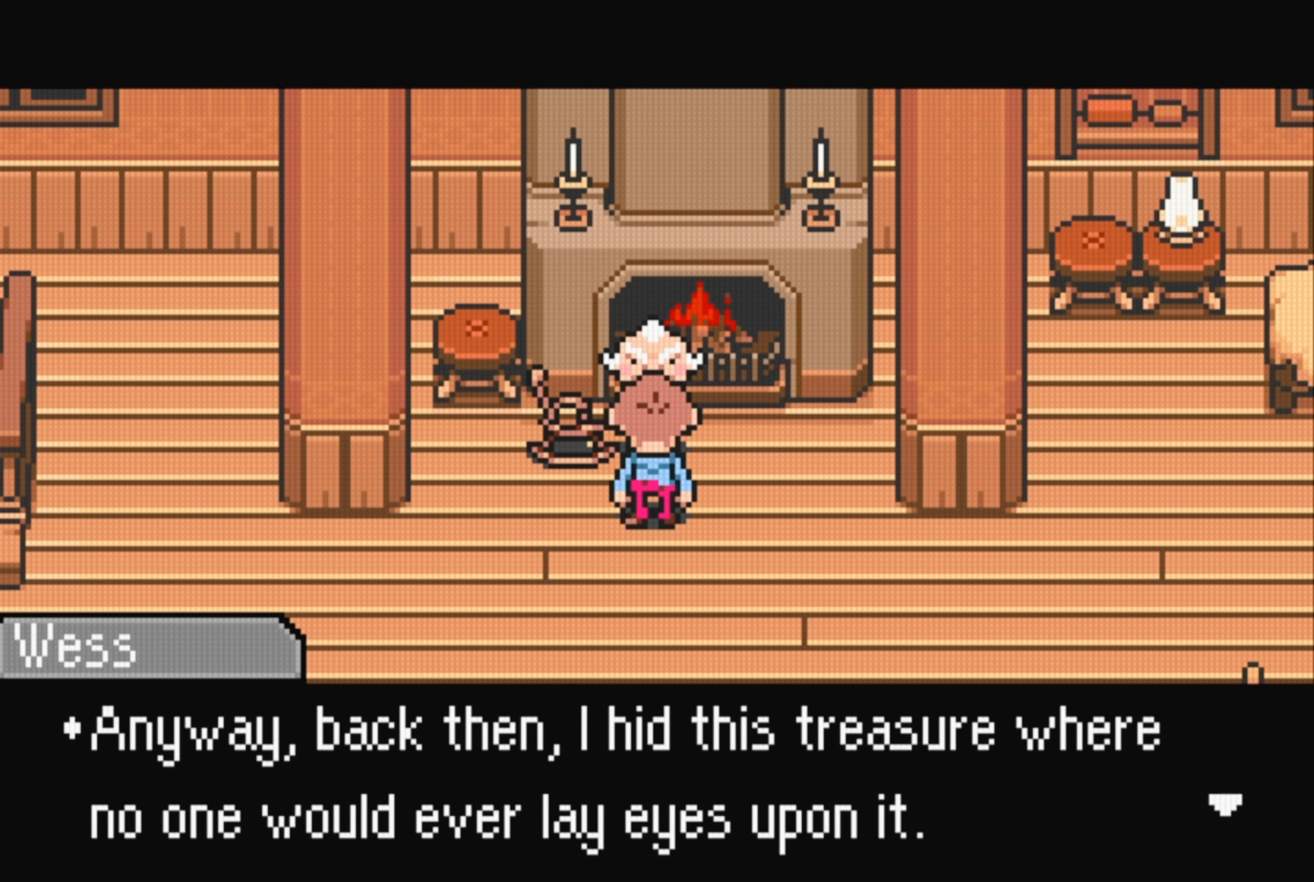
{"buttons": [], "events": []}
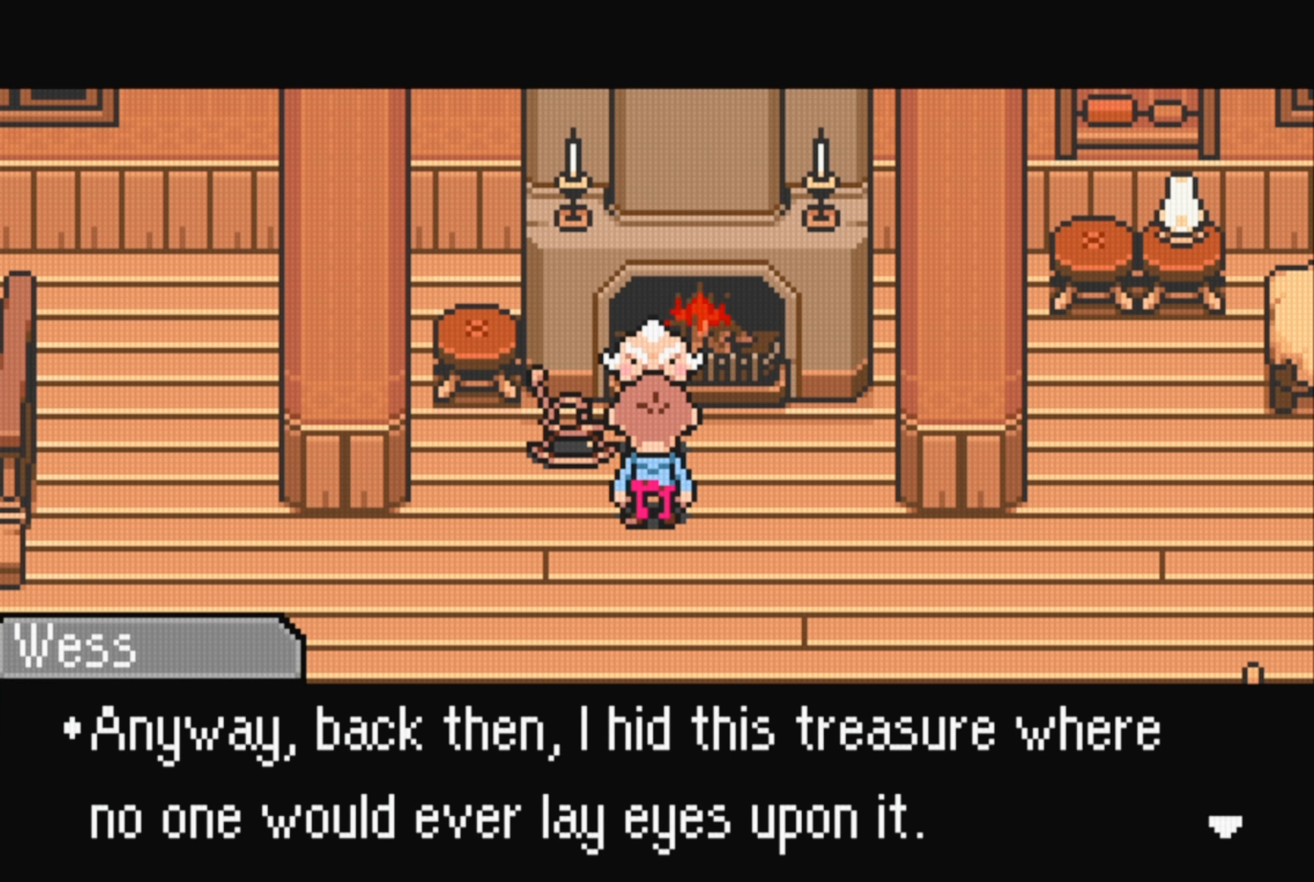
{"buttons": ["A"], "events": [[417, "A", "down"]]}
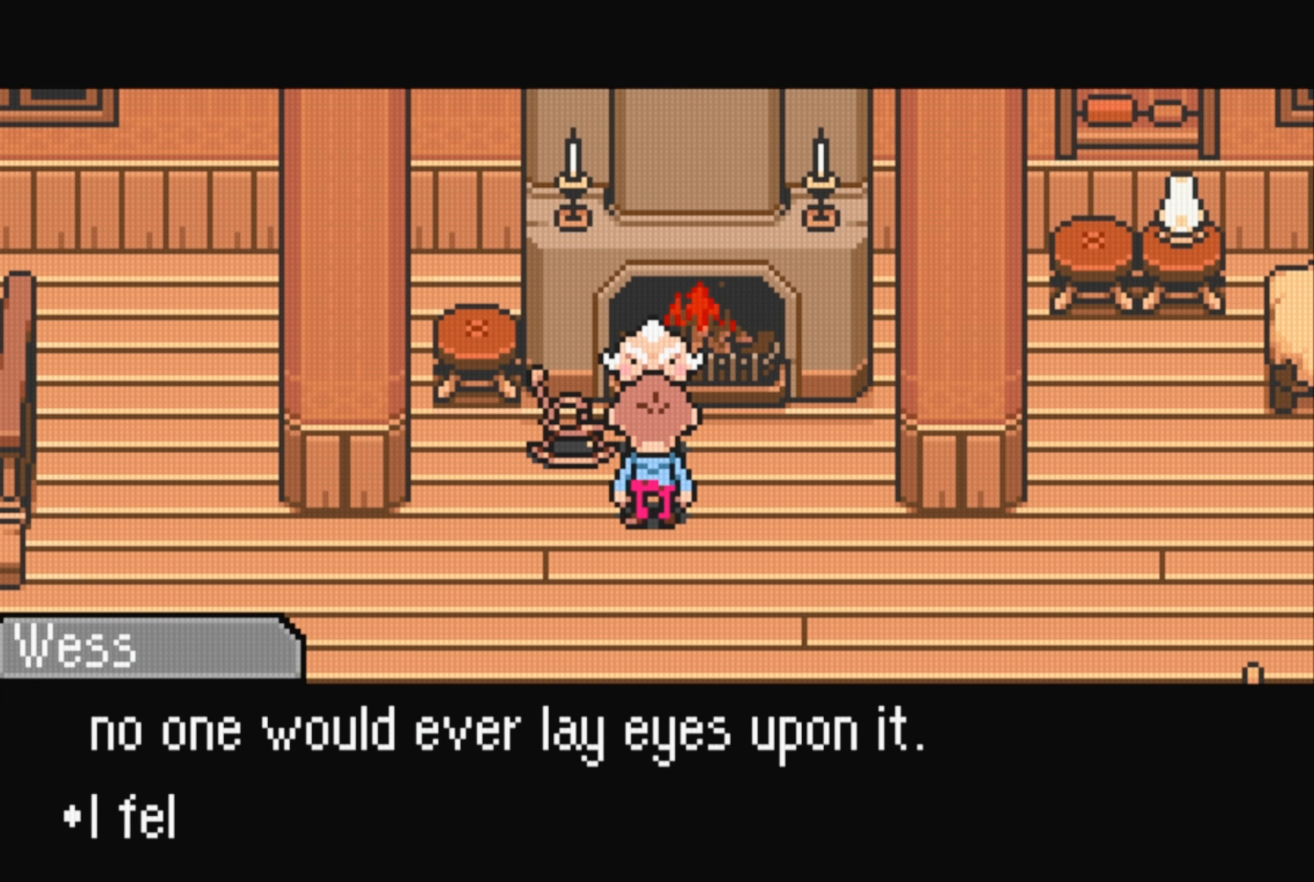
{"buttons": [], "events": [[34, "A", "up"]]}
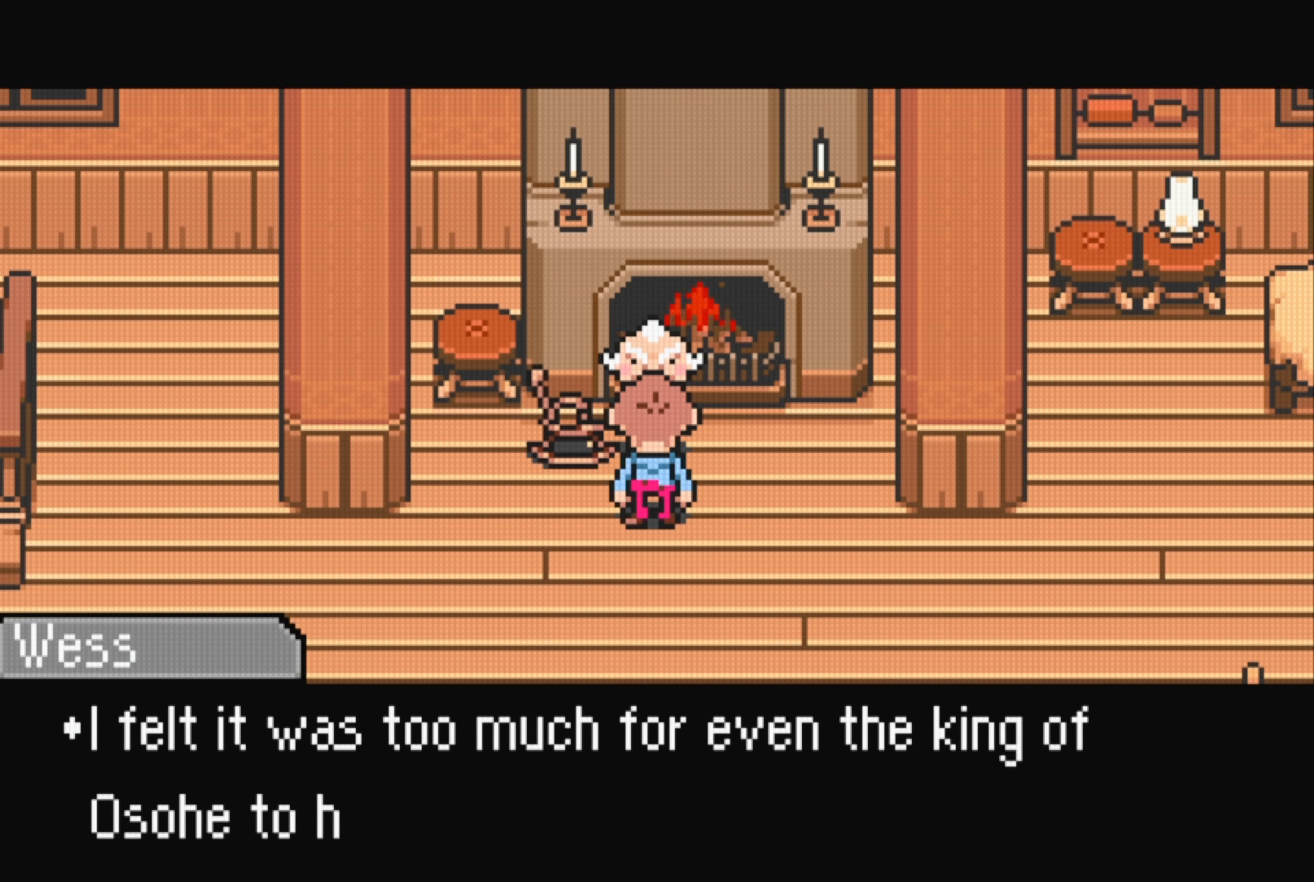
{"buttons": [], "events": []}
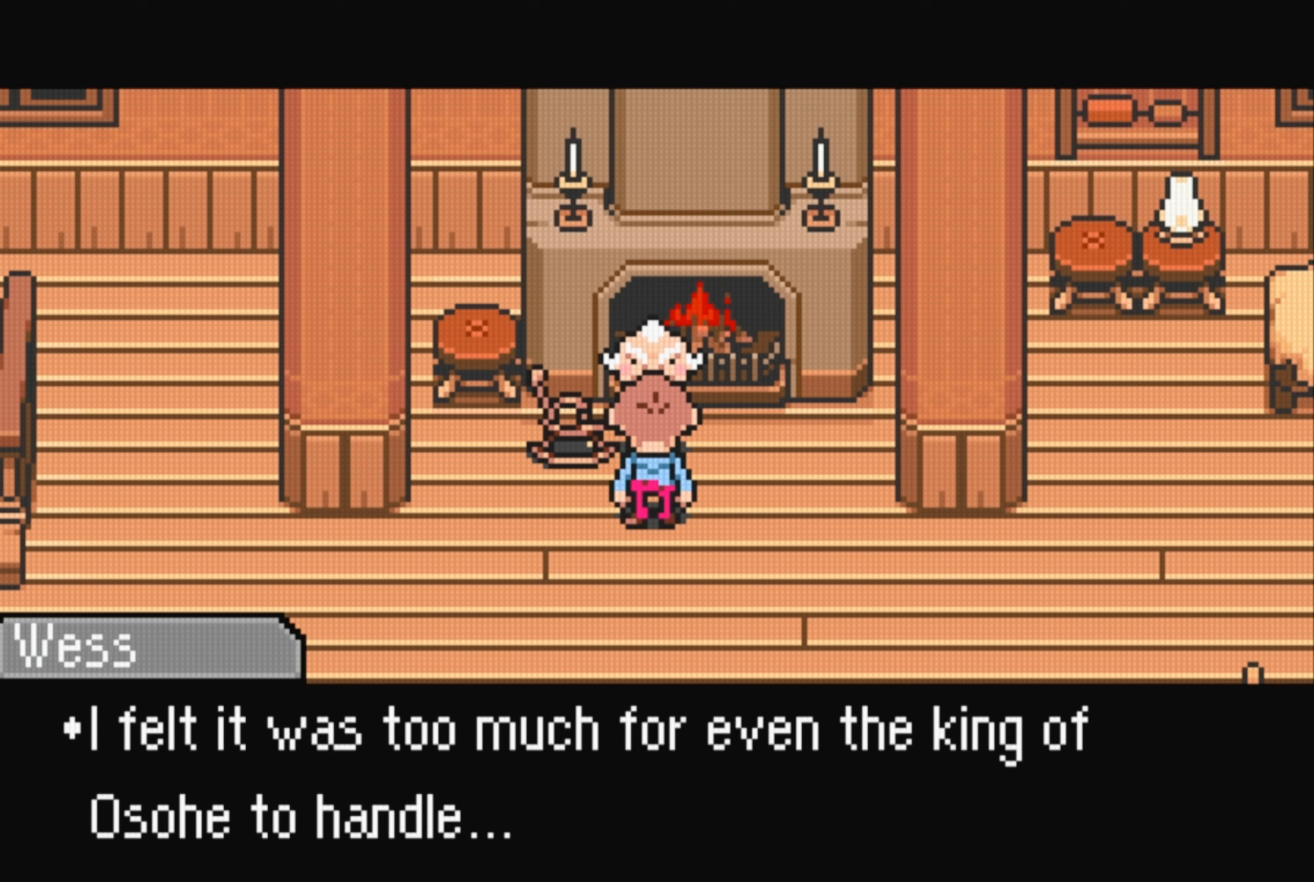
{"buttons": [], "events": [[283, "A", "down"], [450, "A", "up"]]}
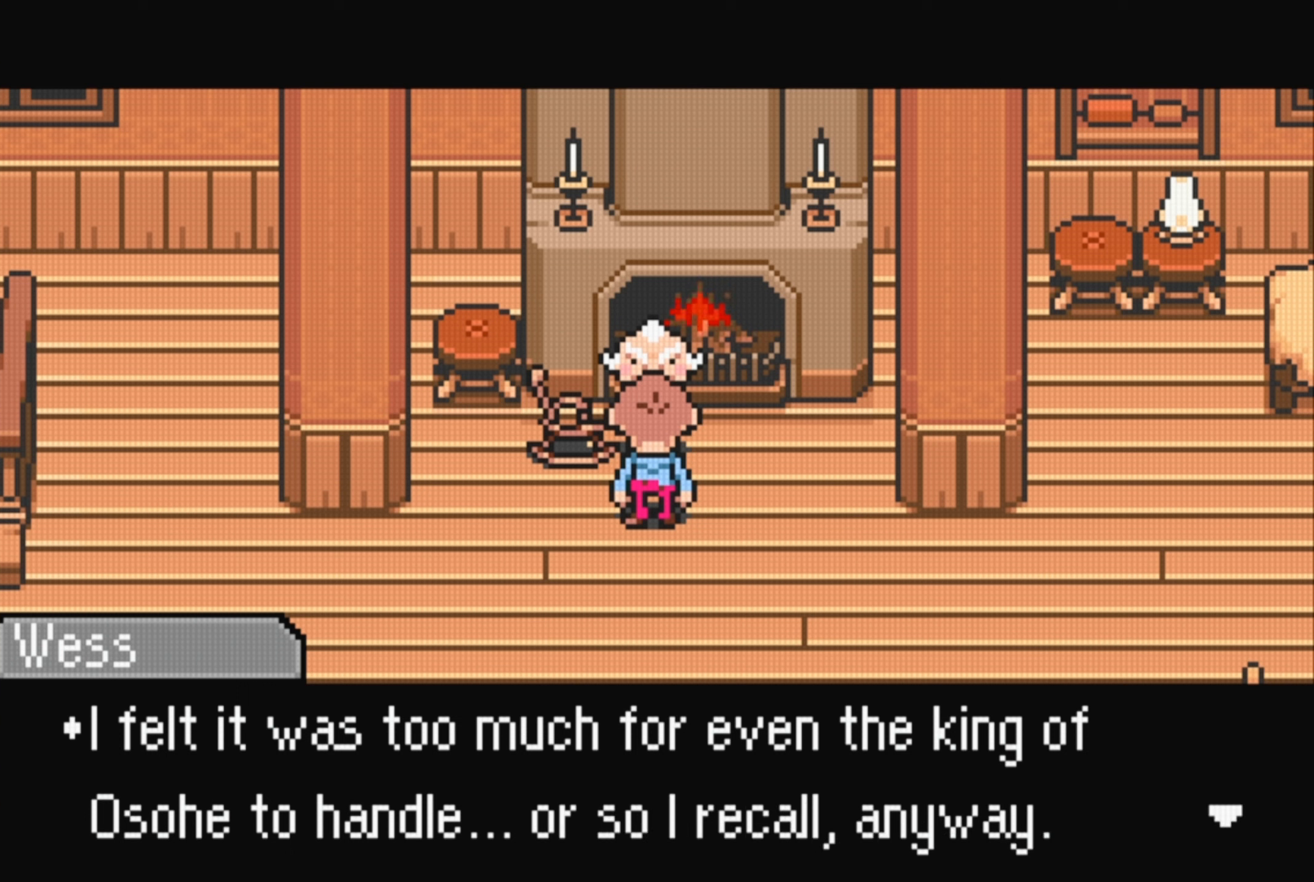
{"buttons": [], "events": []}
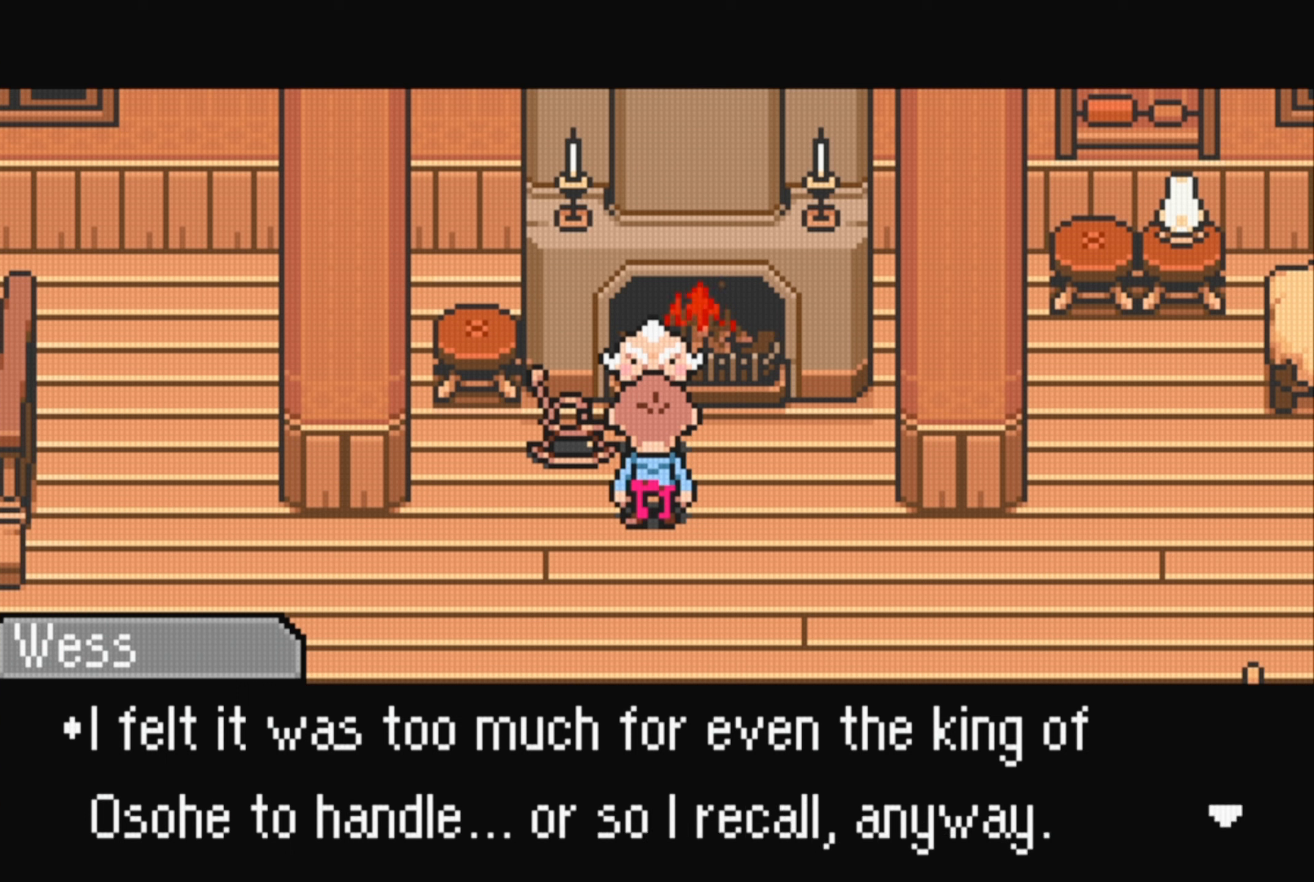
{"buttons": [], "events": [[333, "A", "down"], [433, "A", "up"]]}
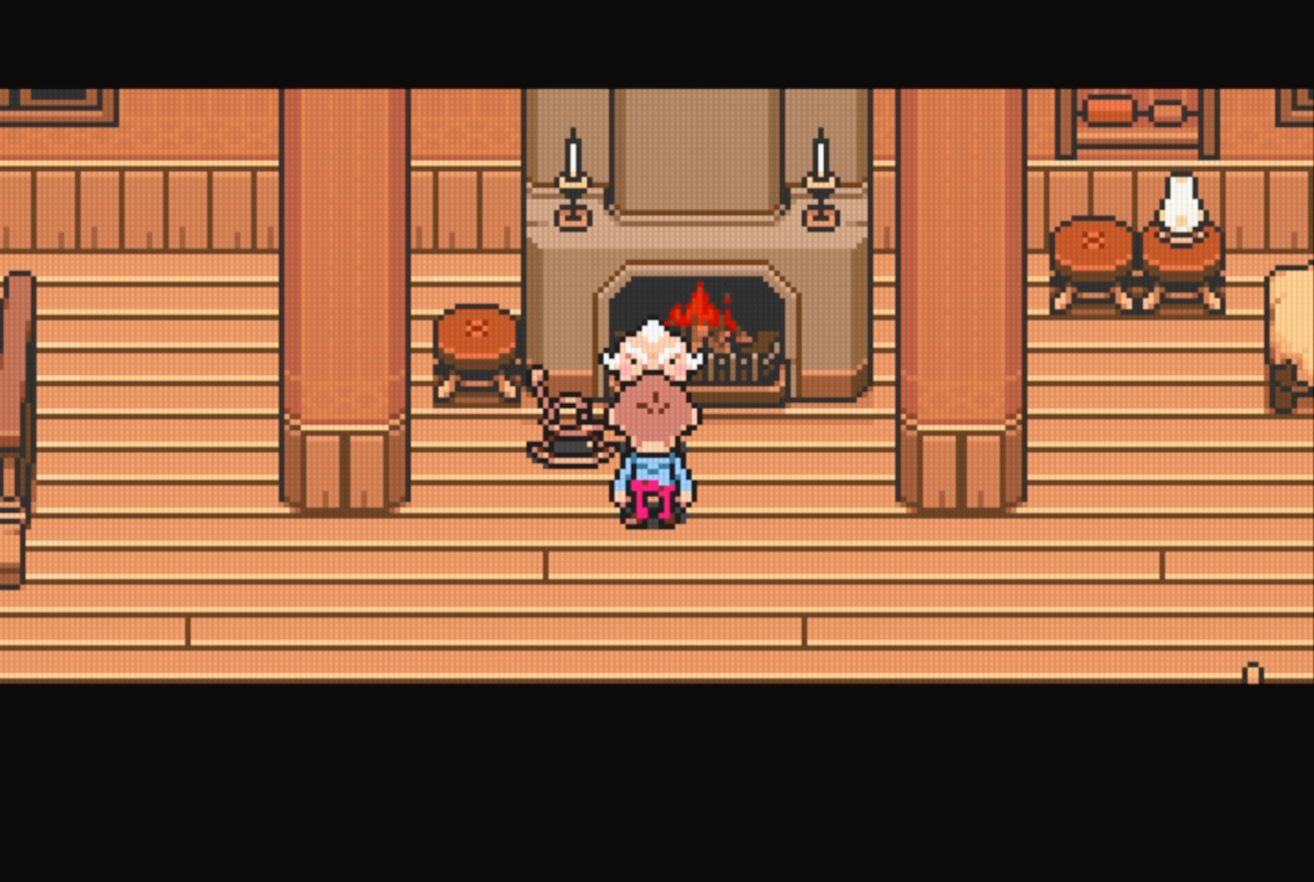
{"buttons": [], "events": []}
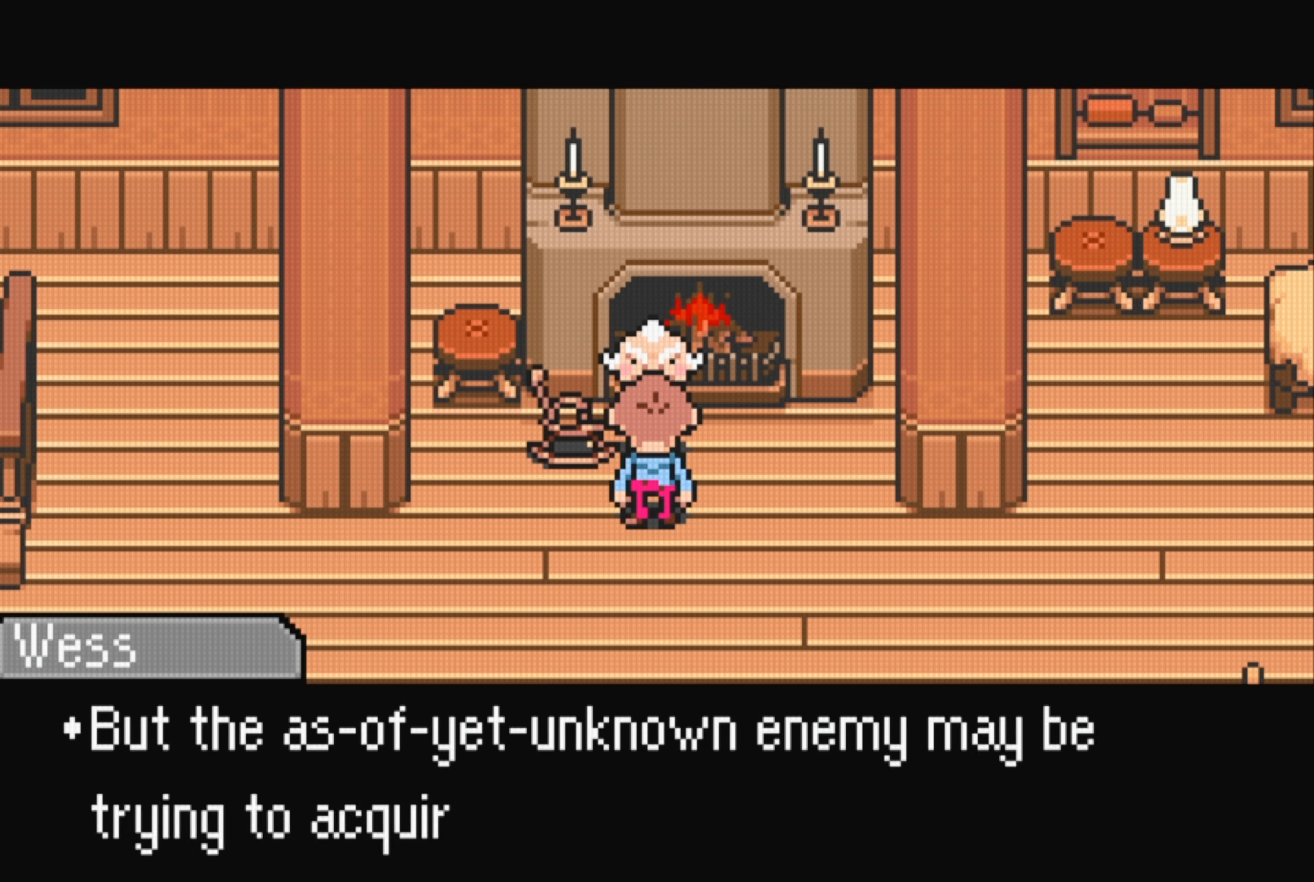
{"buttons": [], "events": []}
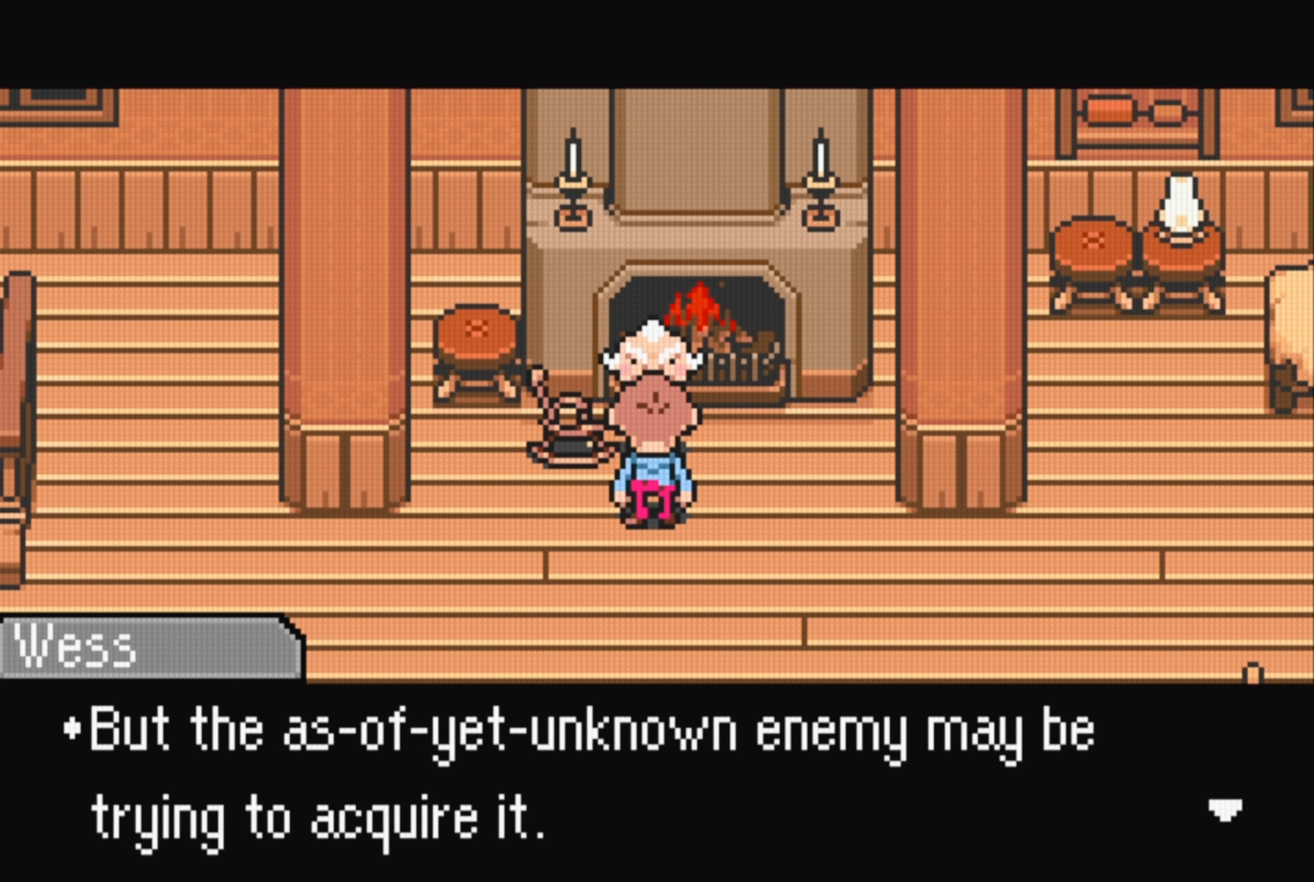
{"buttons": [], "events": []}
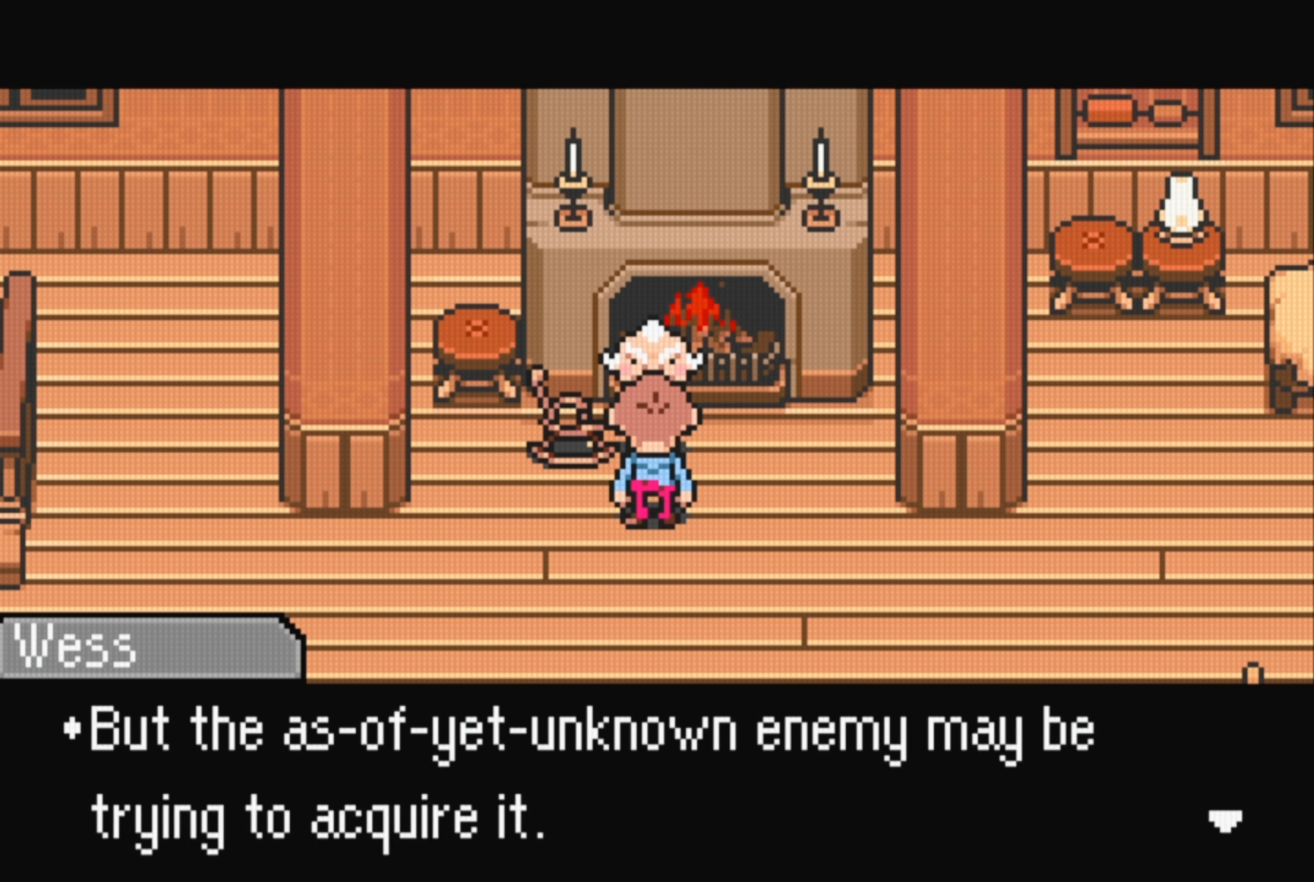
{"buttons": [], "events": []}
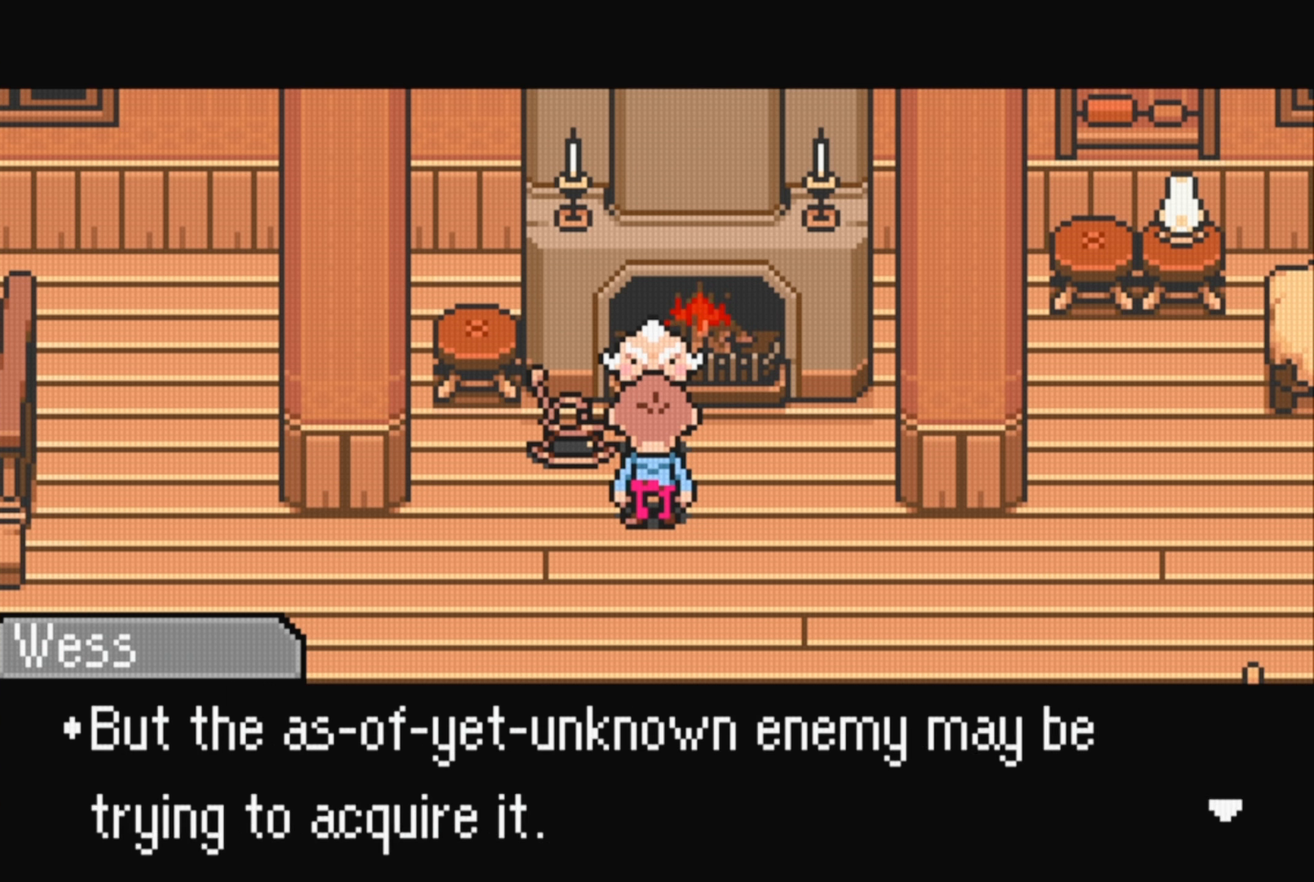
{"buttons": [], "events": [[66, "A", "down"], [166, "A", "up"]]}
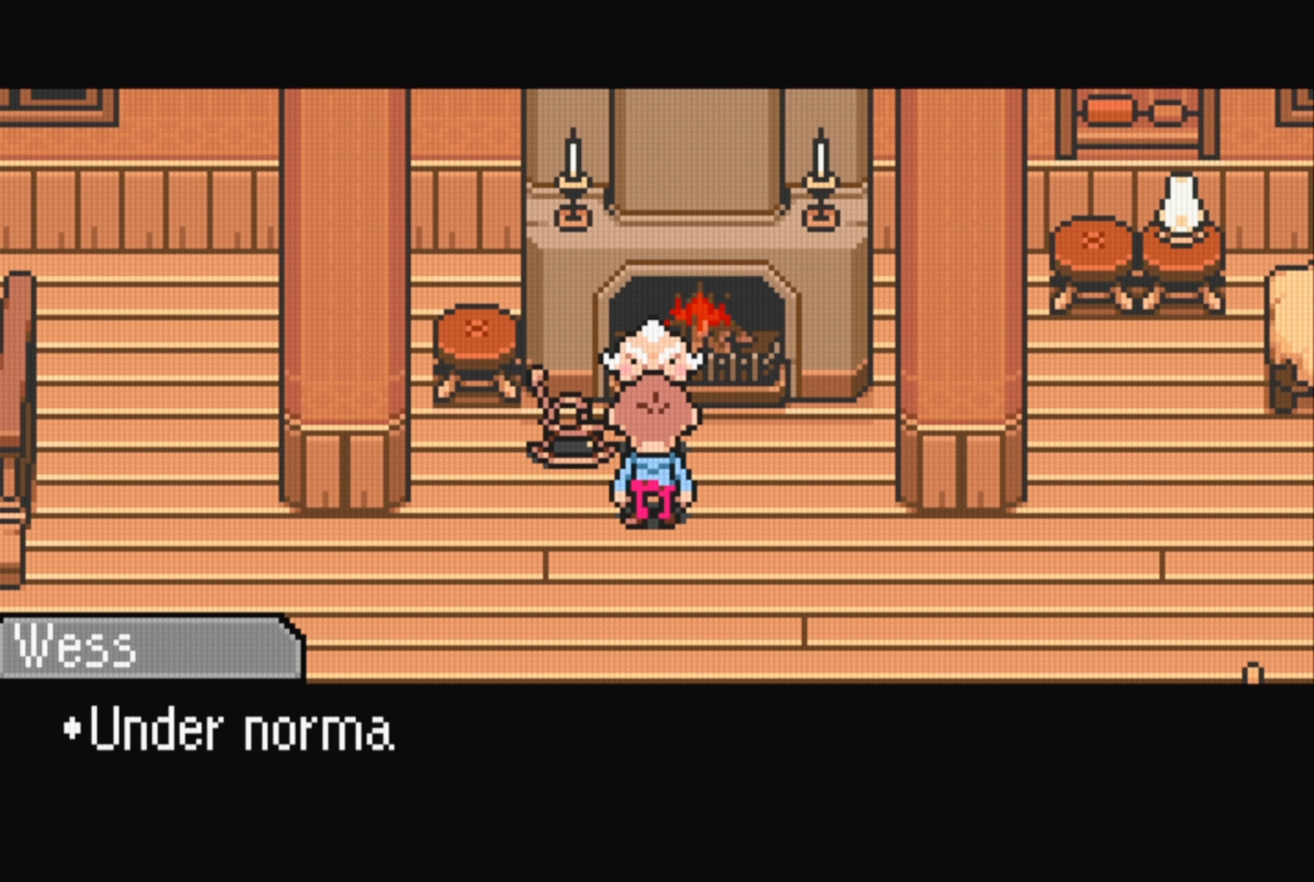
{"buttons": [], "events": []}
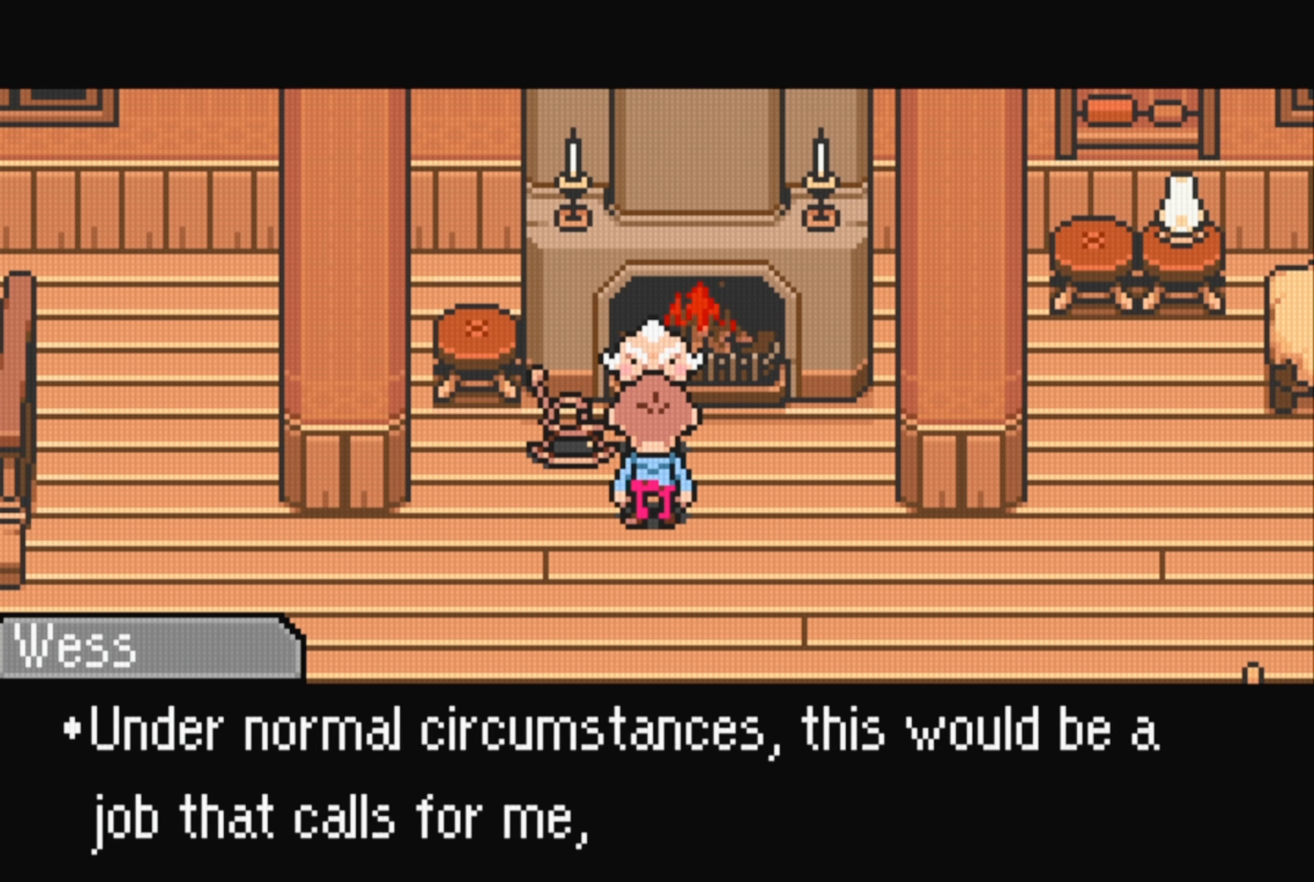
{"buttons": [], "events": []}
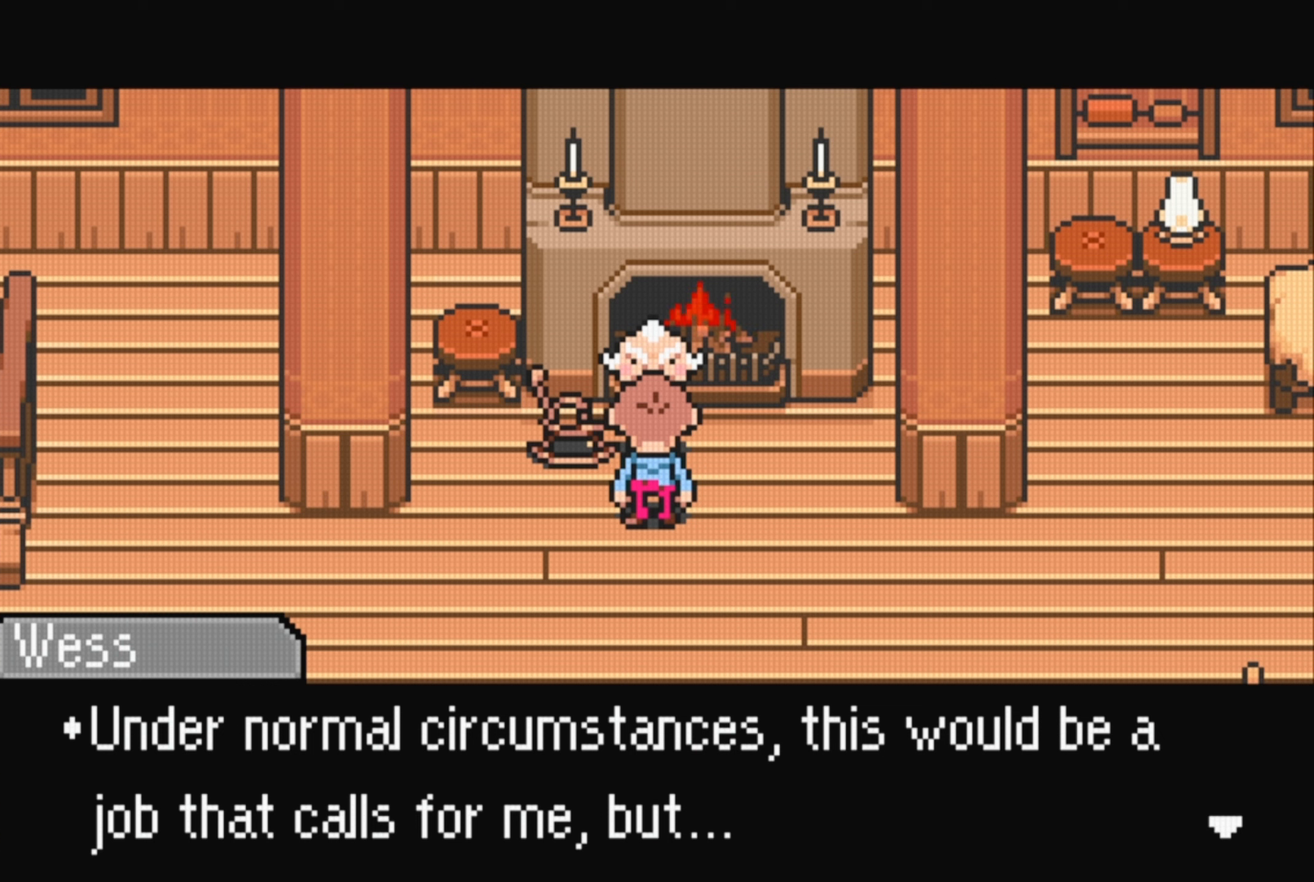
{"buttons": [], "events": []}
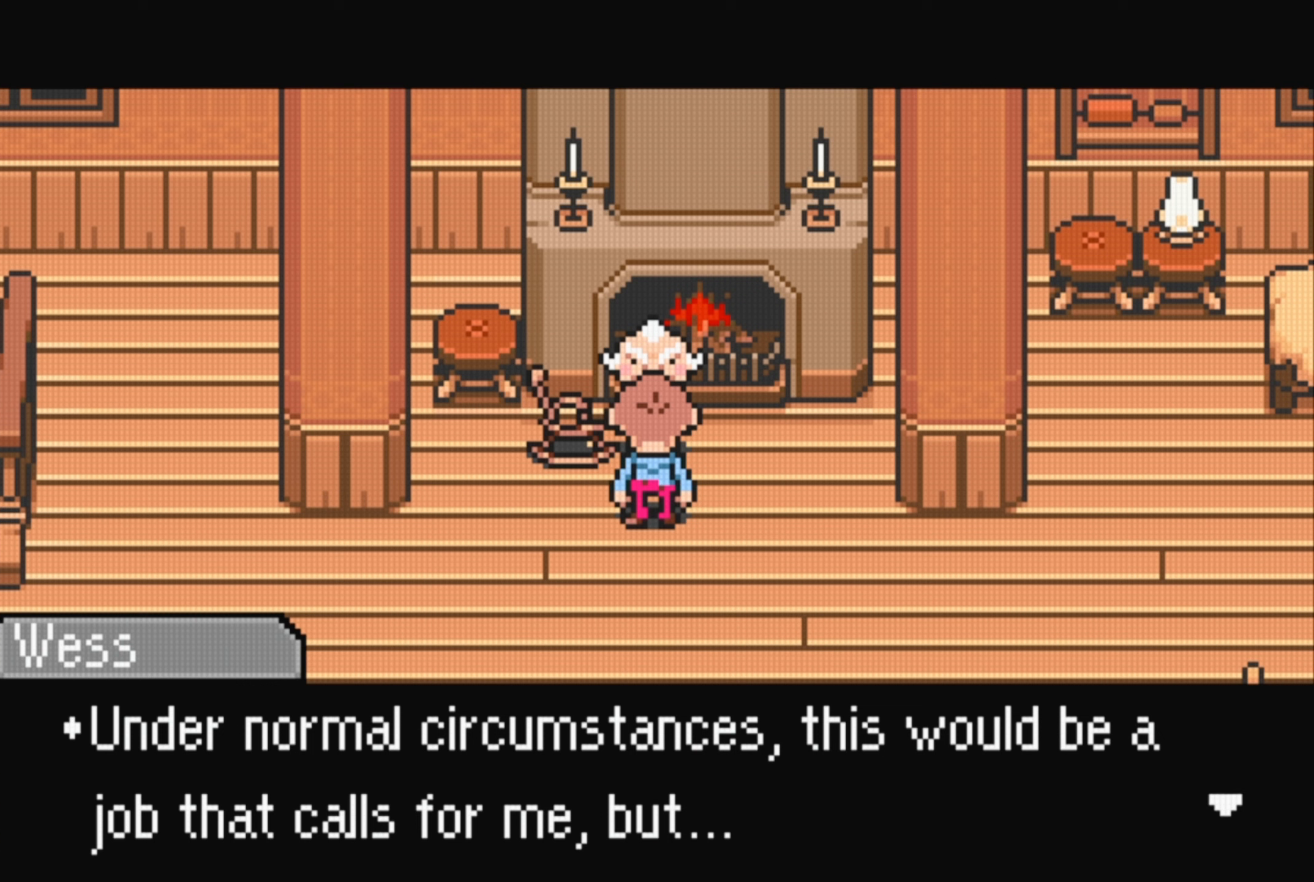
{"buttons": [], "events": []}
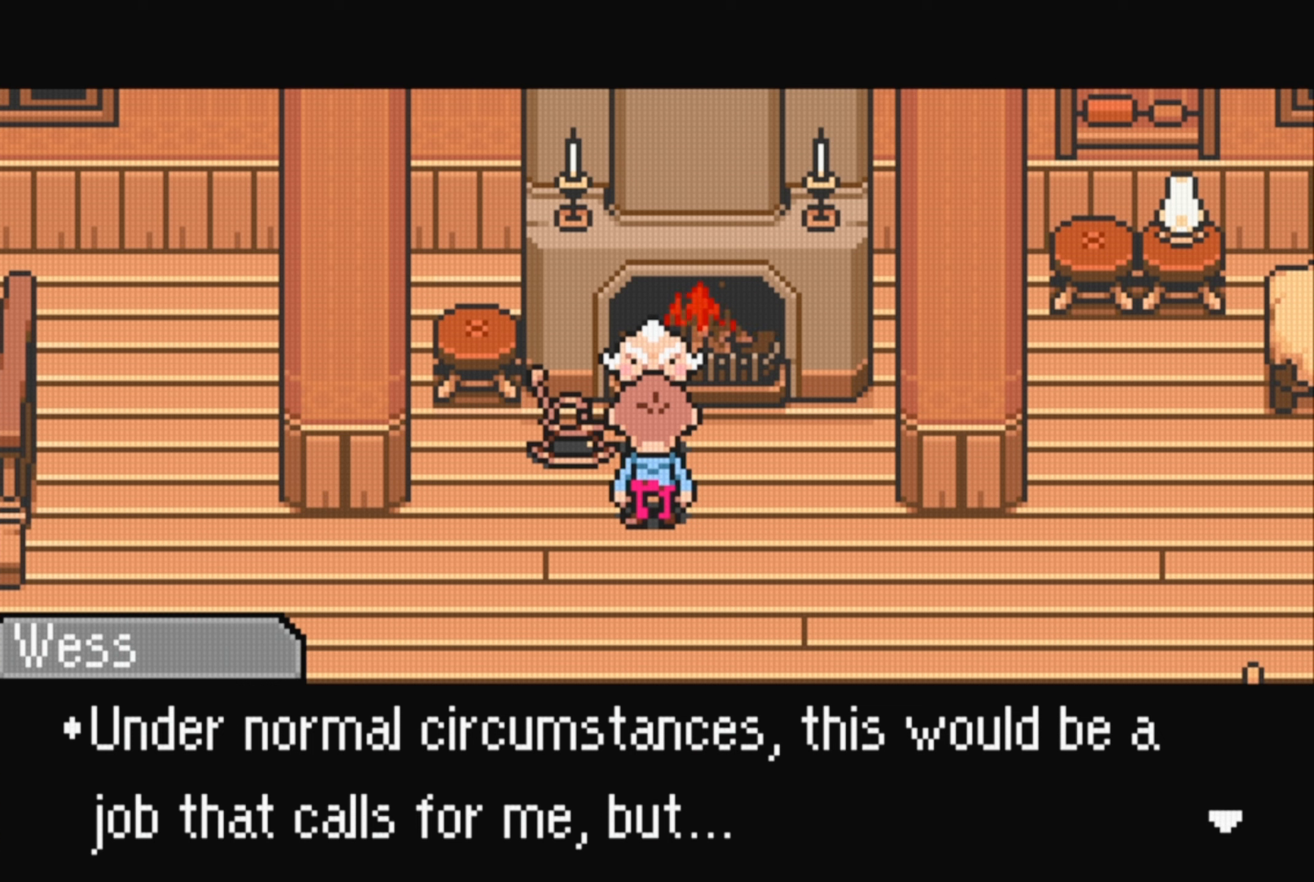
{"buttons": [], "events": []}
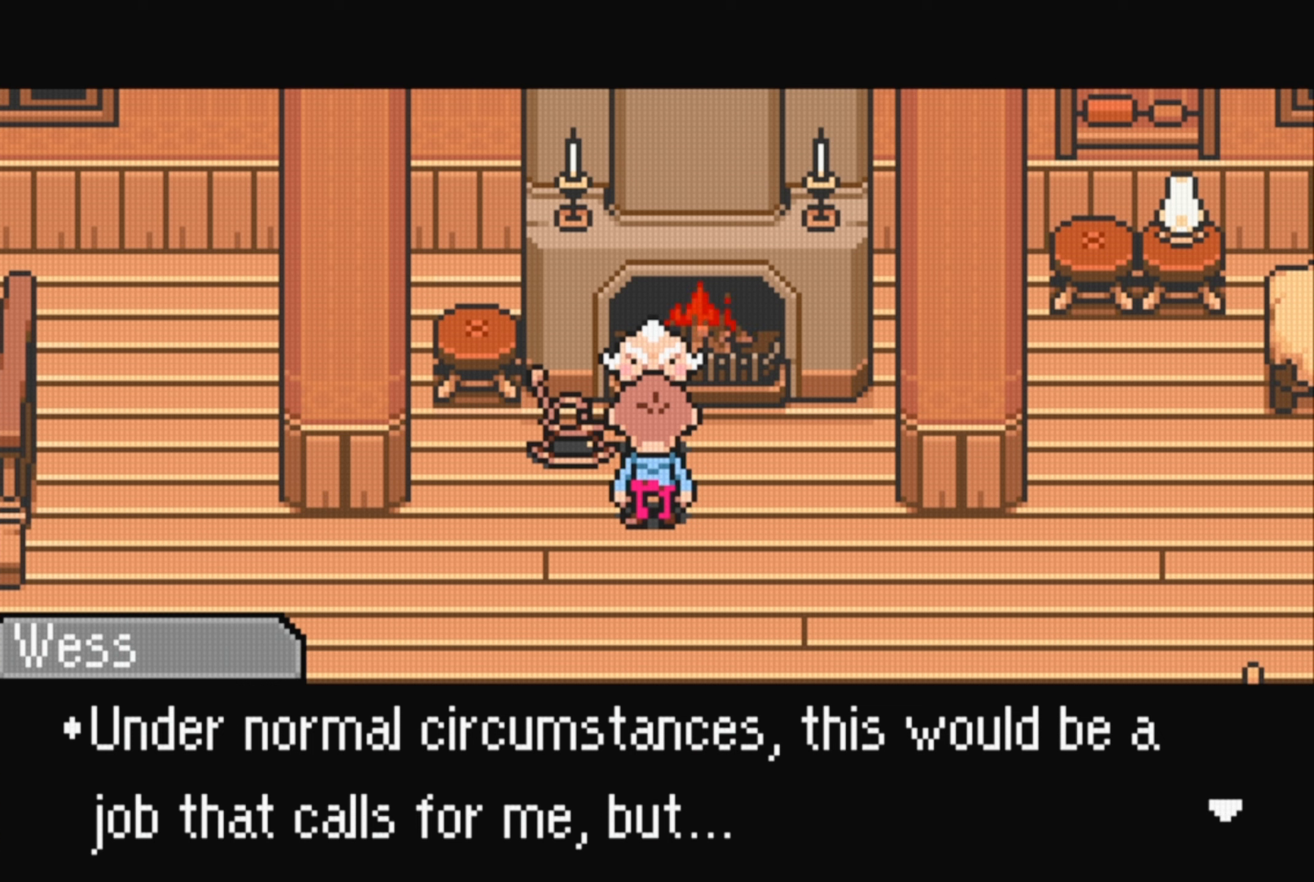
{"buttons": [], "events": []}
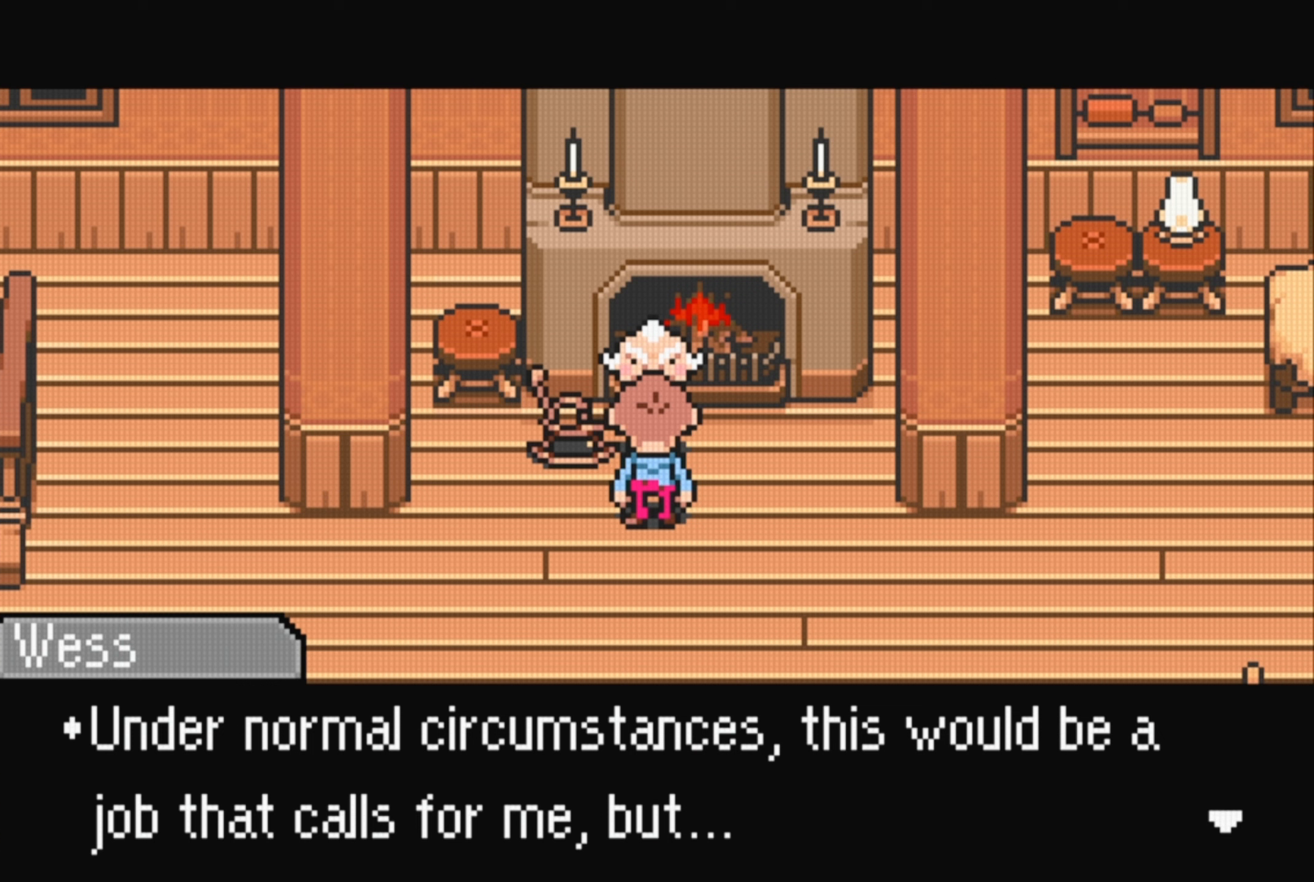
{"buttons": [], "events": []}
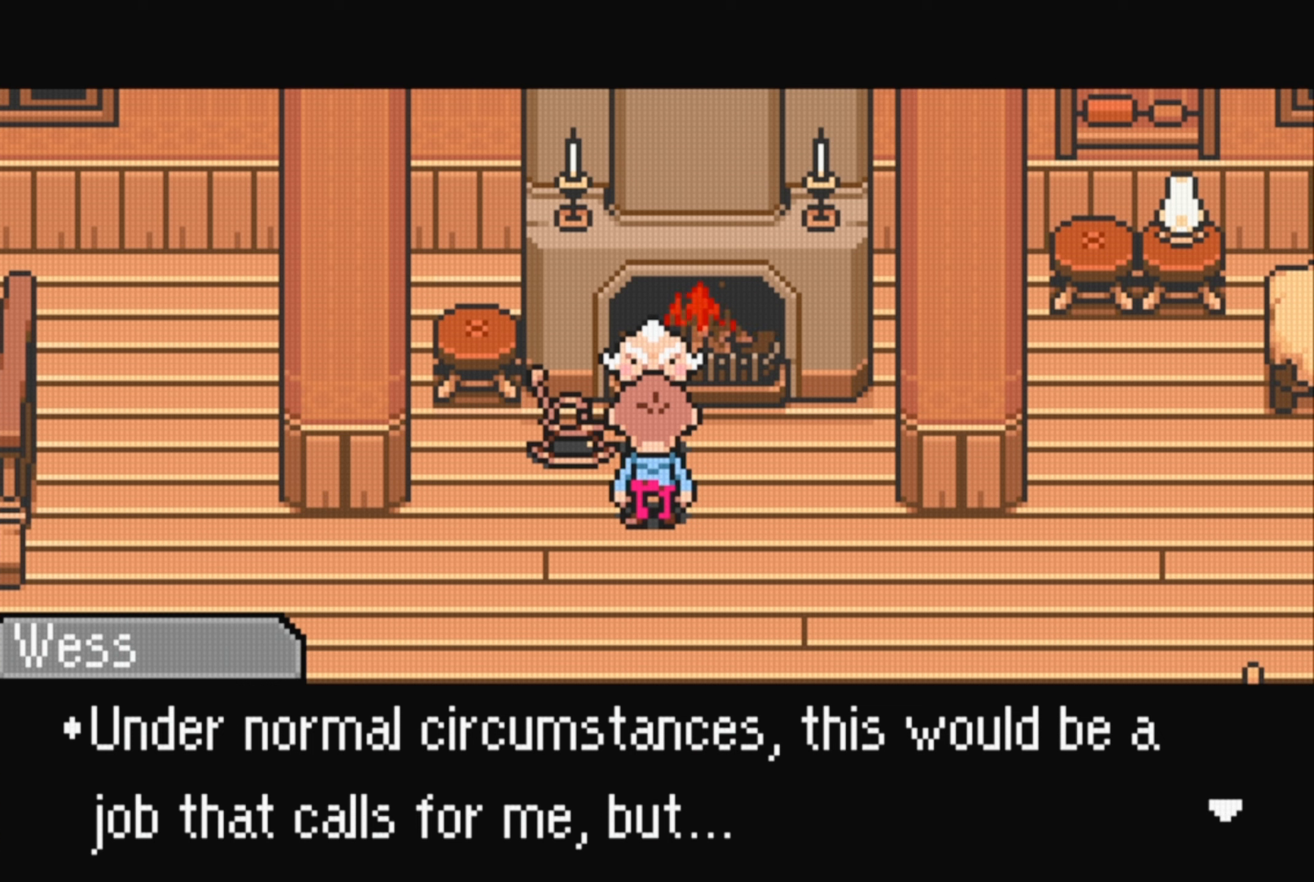
{"buttons": [], "events": [[267, "A", "down"], [333, "A", "up"]]}
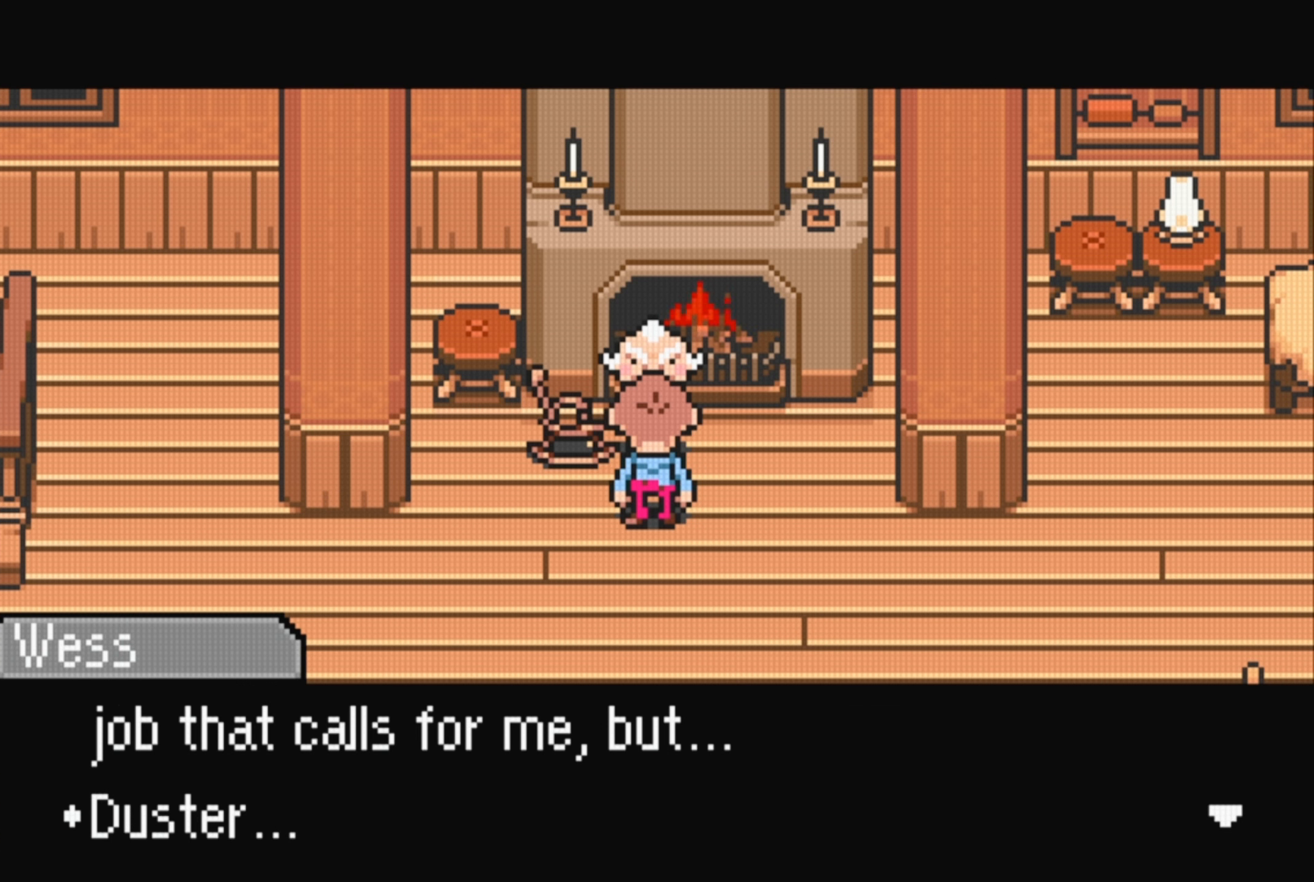
{"buttons": [], "events": []}
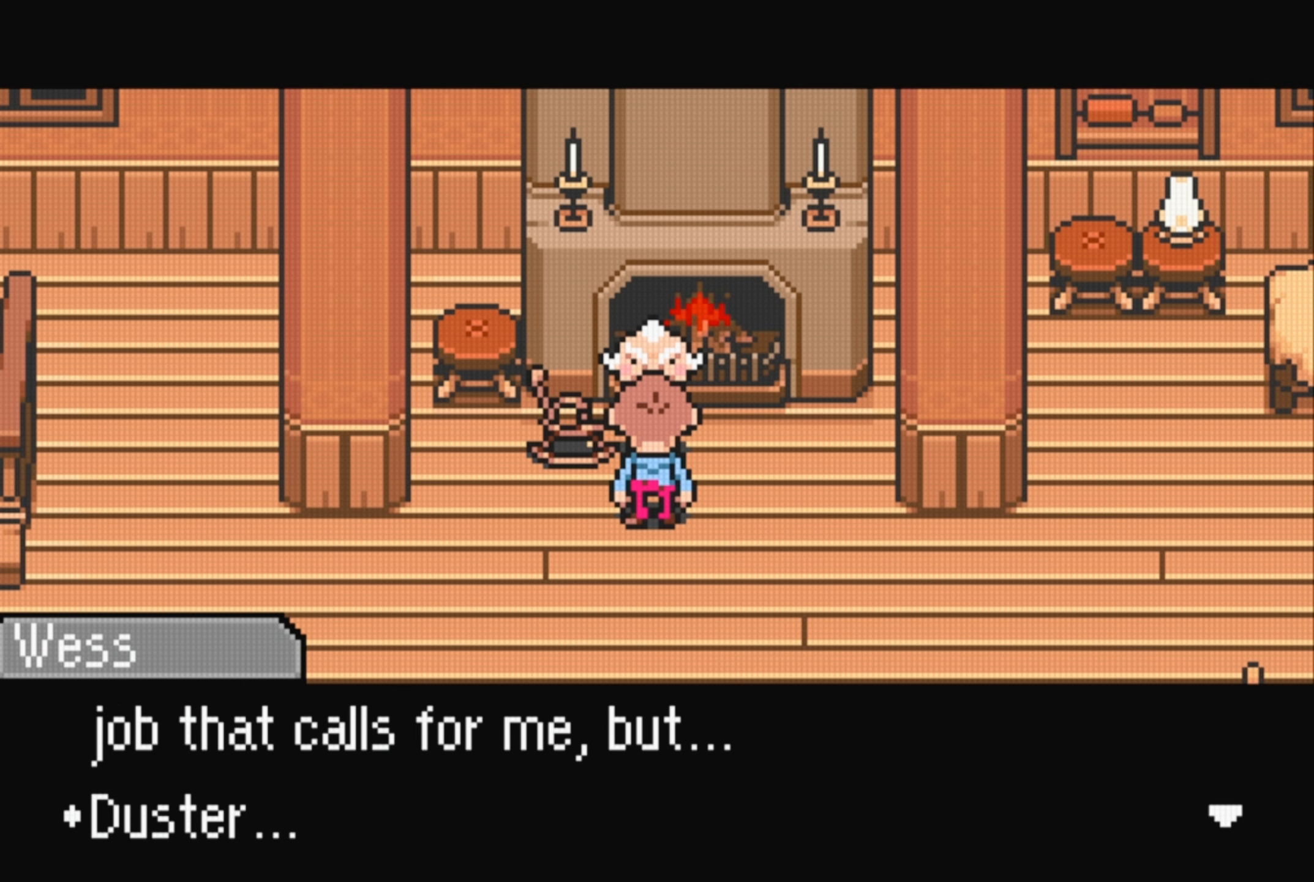
{"buttons": [], "events": [[33, "A", "down"], [133, "A", "up"]]}
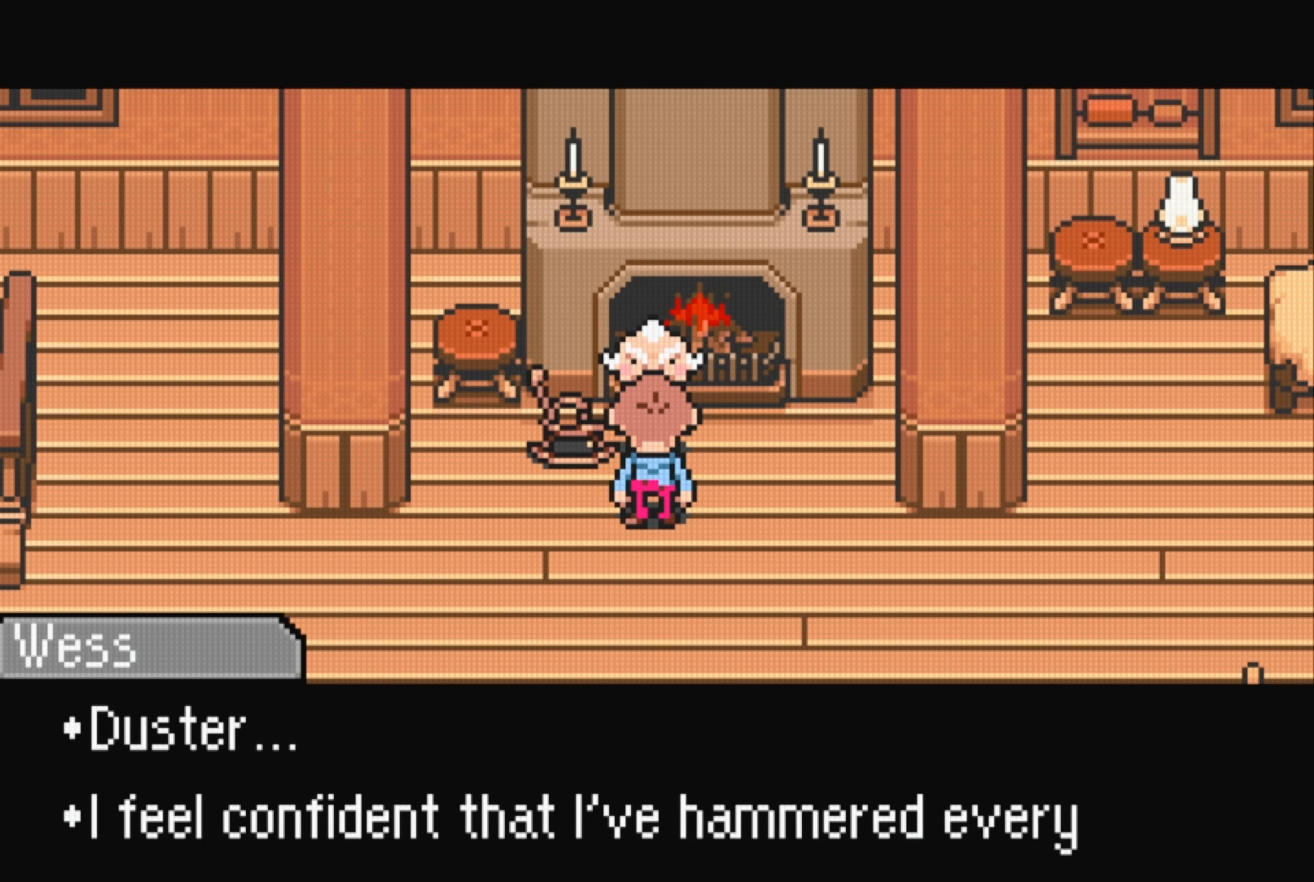
{"buttons": [], "events": []}
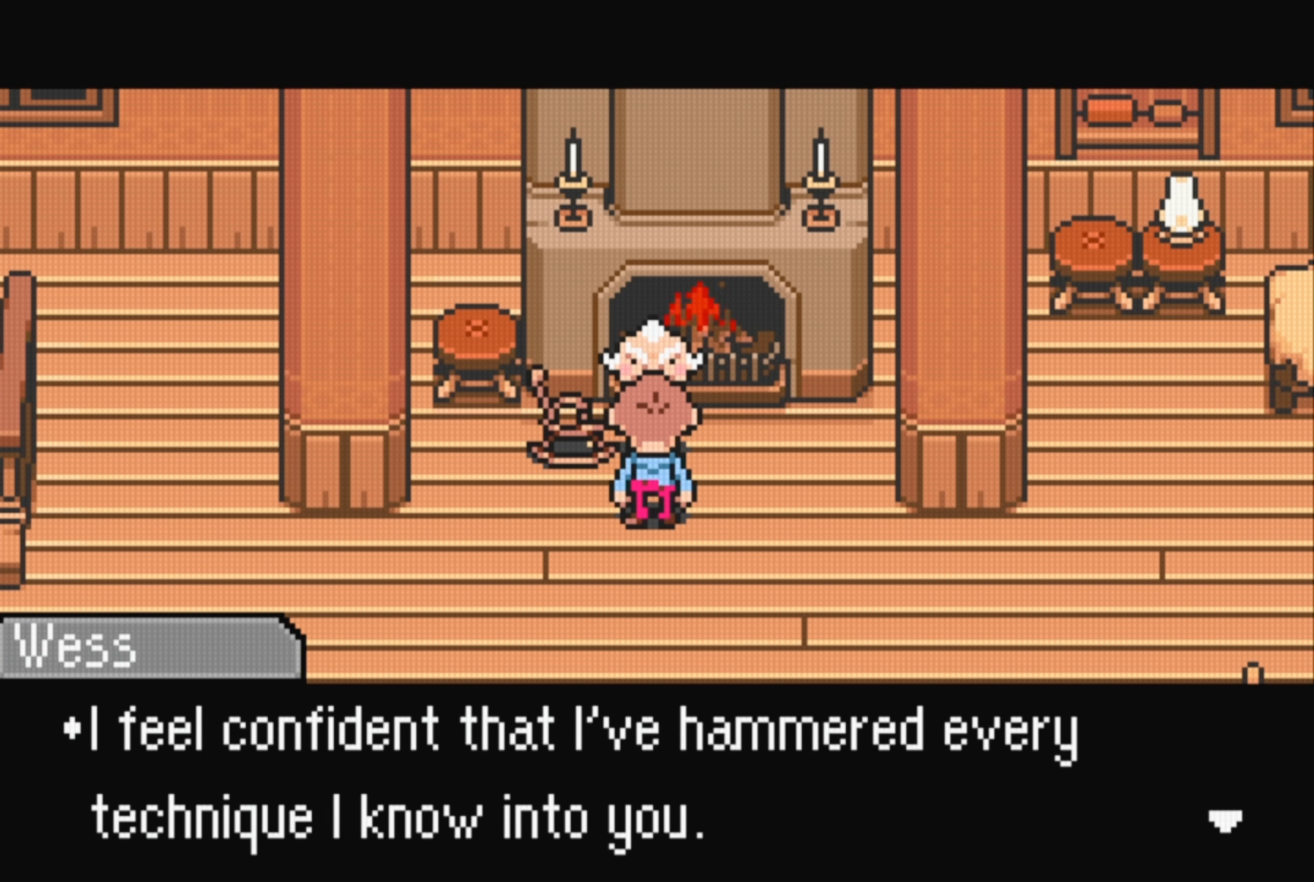
{"buttons": [], "events": []}